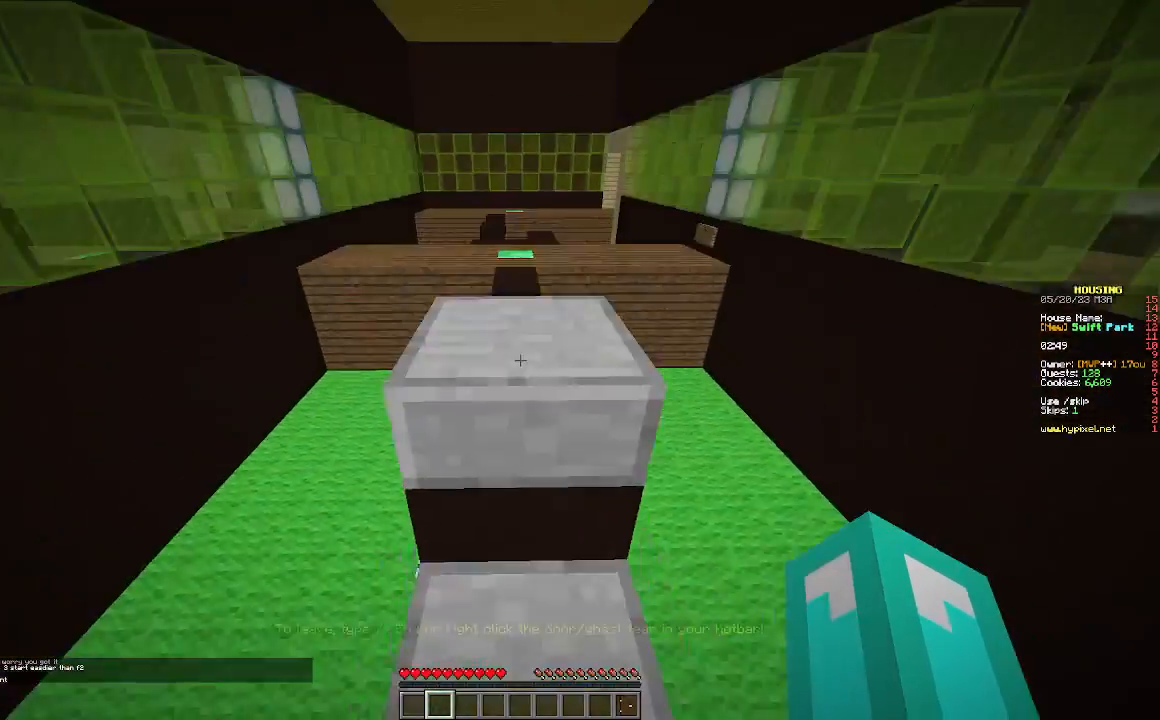
Gameplay with keyboard and mouse; each line is a JSON object with the keys and mouse buttons held at the frame after it. "events" lists presses ("down") and releases ("up") of "a", "d", "s", "w", "mouse_left" and "mouse_right" between this image and that frame as [ms after this image, input, new state], when the widget could be followed in between. "mouse_left", "mouse_right" = the "left", "right" buttons of the "mouse" list. No other keys are recorded. Fast repeated clicks can show as one long hold. Mouse movement is not recorded.
{"keys": ["w"], "mouse": [], "events": []}
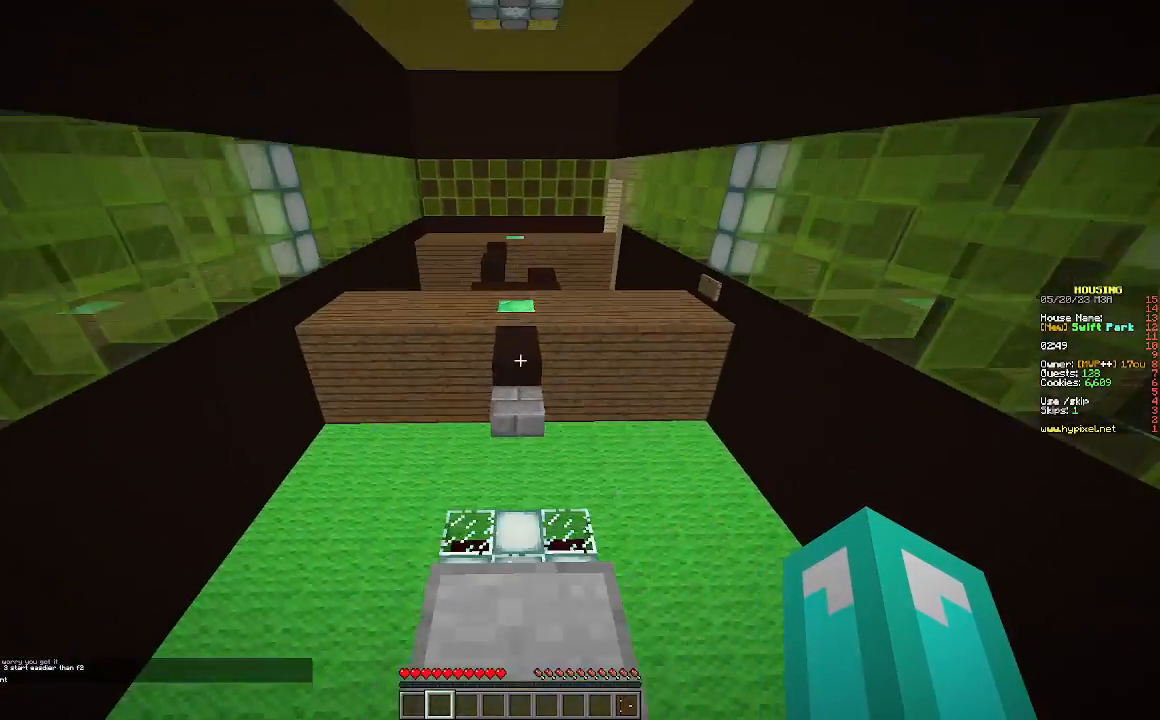
{"keys": ["w"], "mouse": [], "events": []}
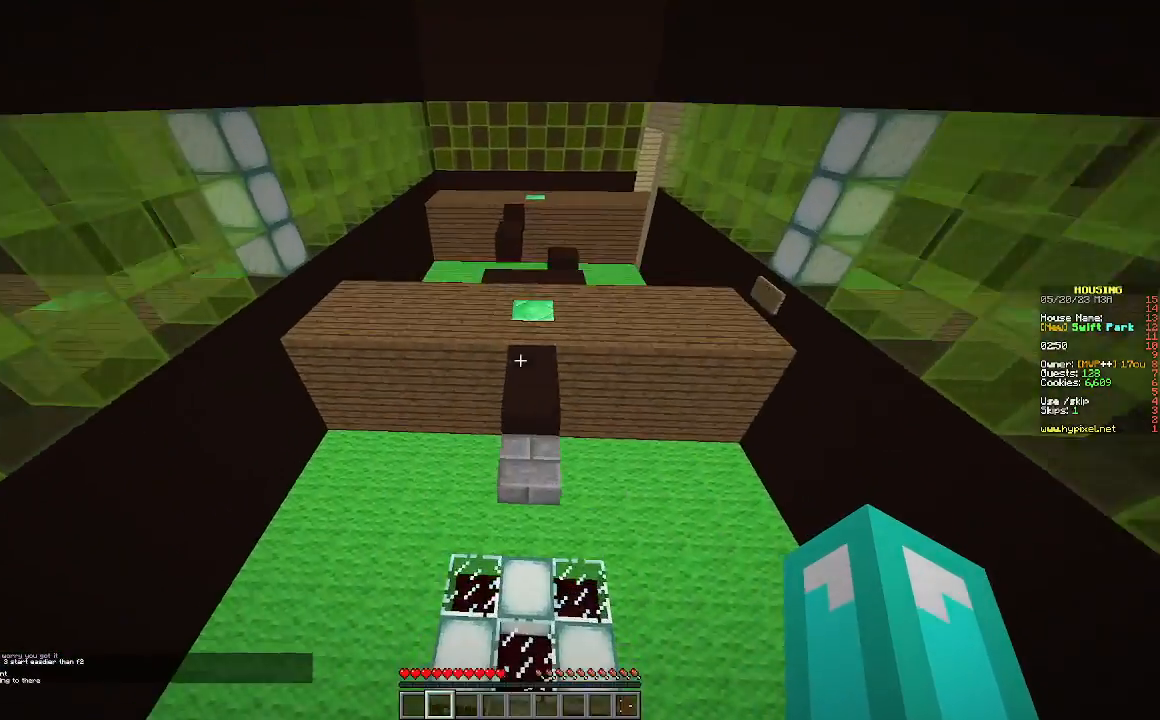
{"keys": ["w"], "mouse": [], "events": []}
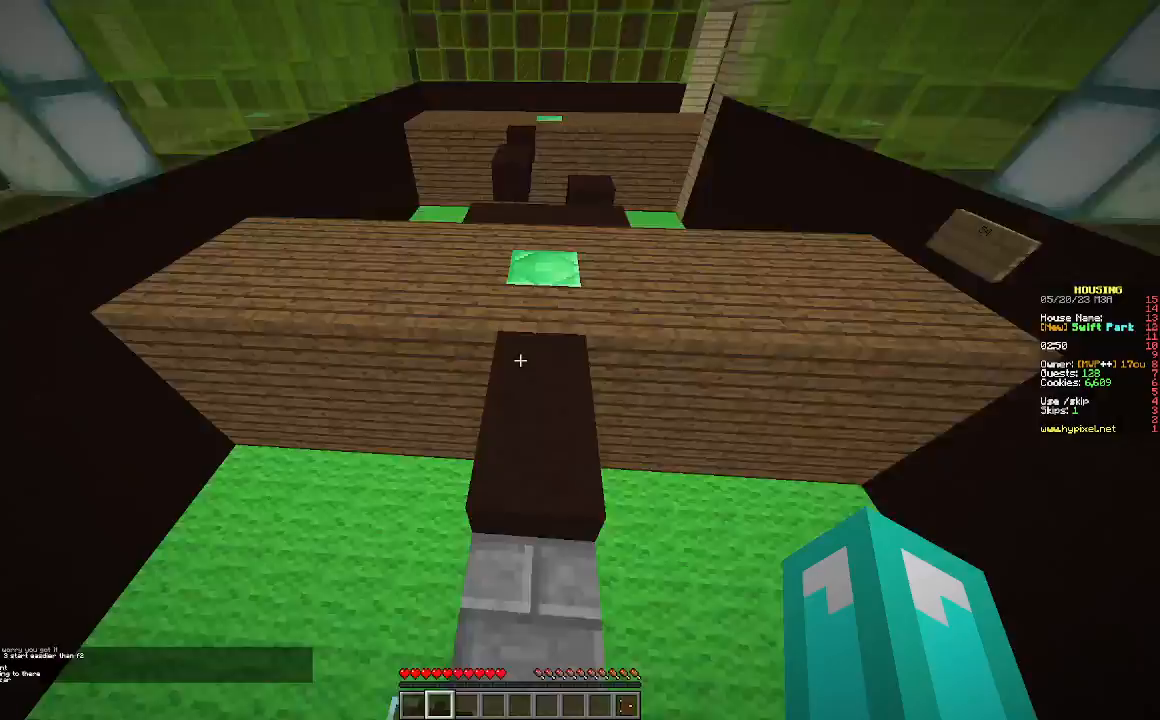
{"keys": ["w"], "mouse": [], "events": []}
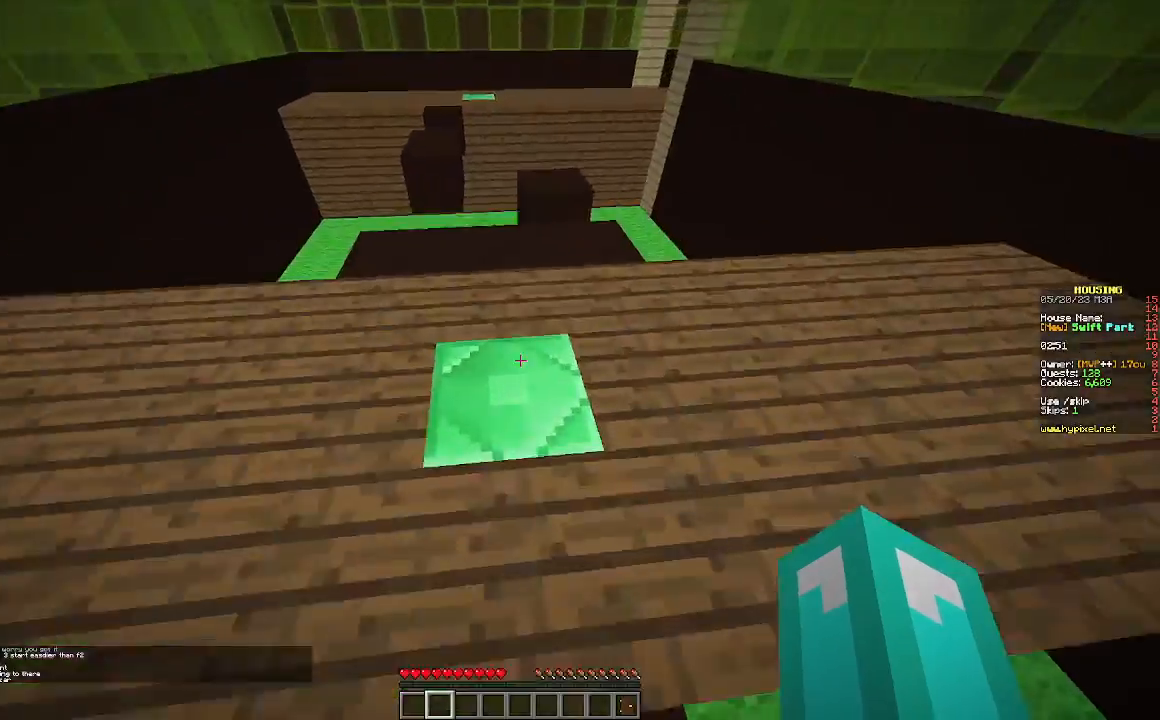
{"keys": ["w"], "mouse": [], "events": []}
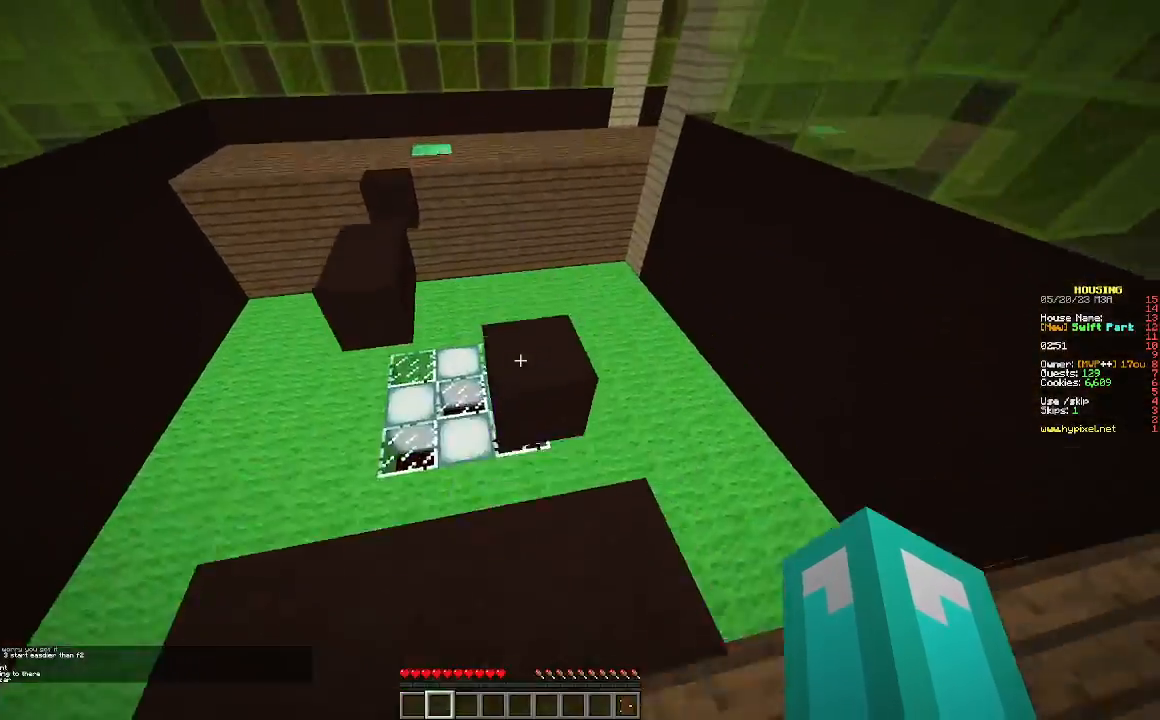
{"keys": ["w"], "mouse": [], "events": []}
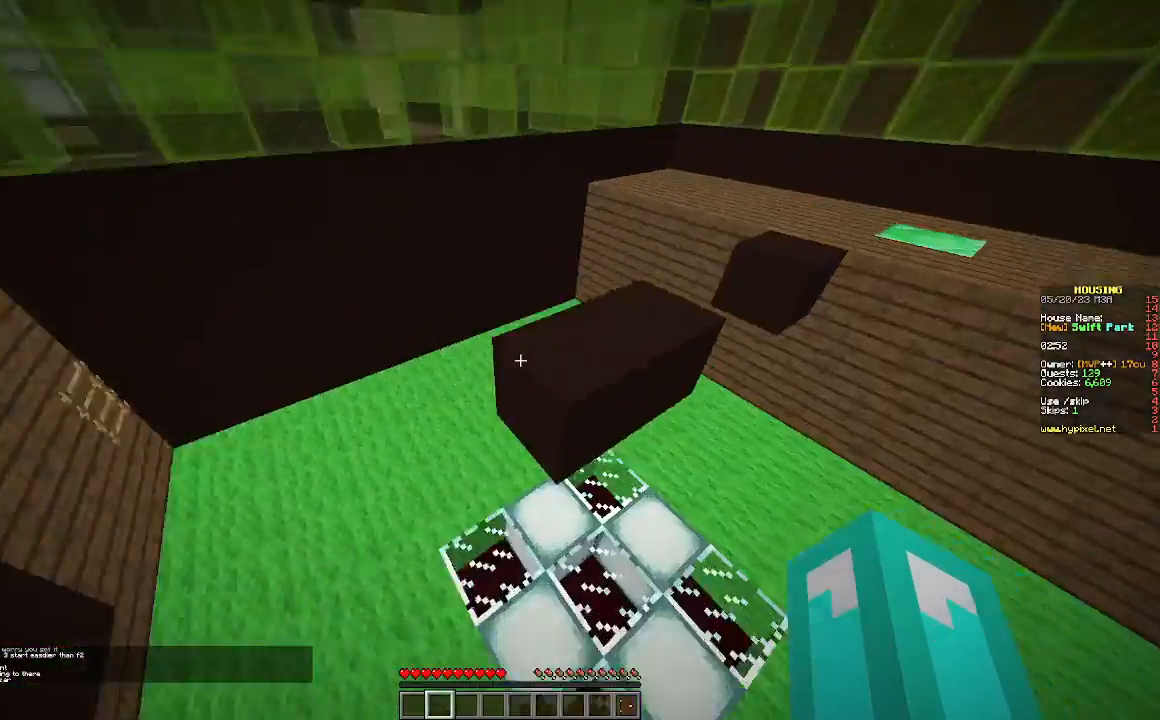
{"keys": ["w"], "mouse": [], "events": []}
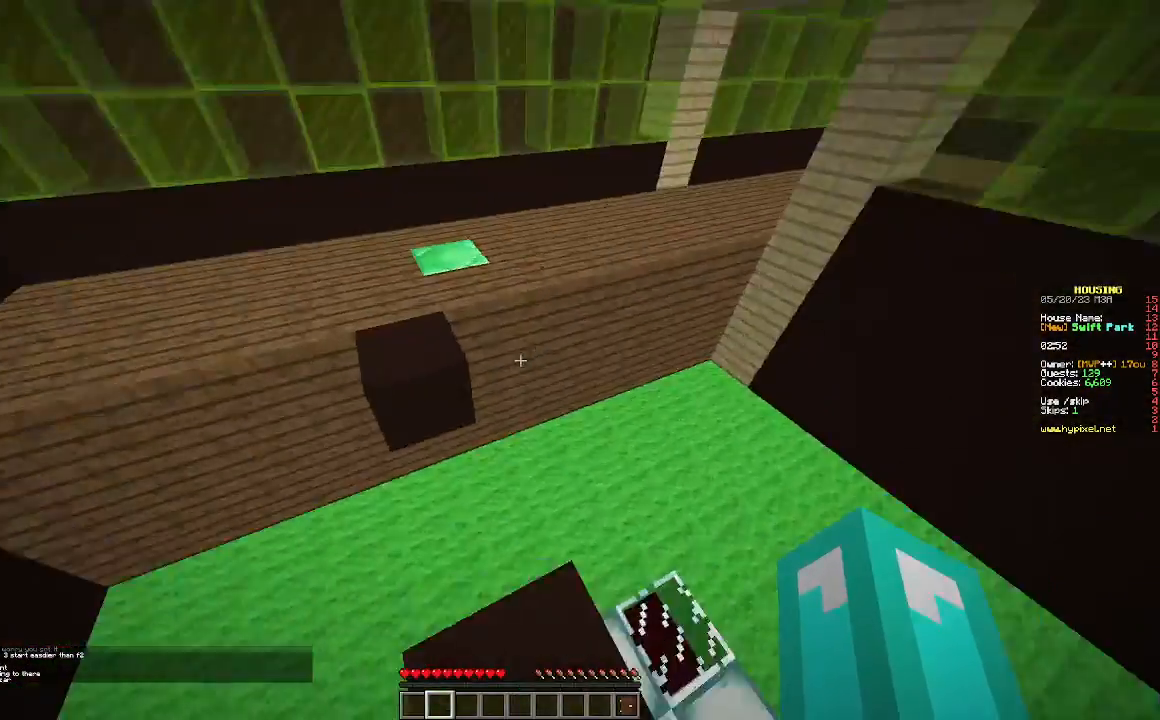
{"keys": ["w"], "mouse": [], "events": []}
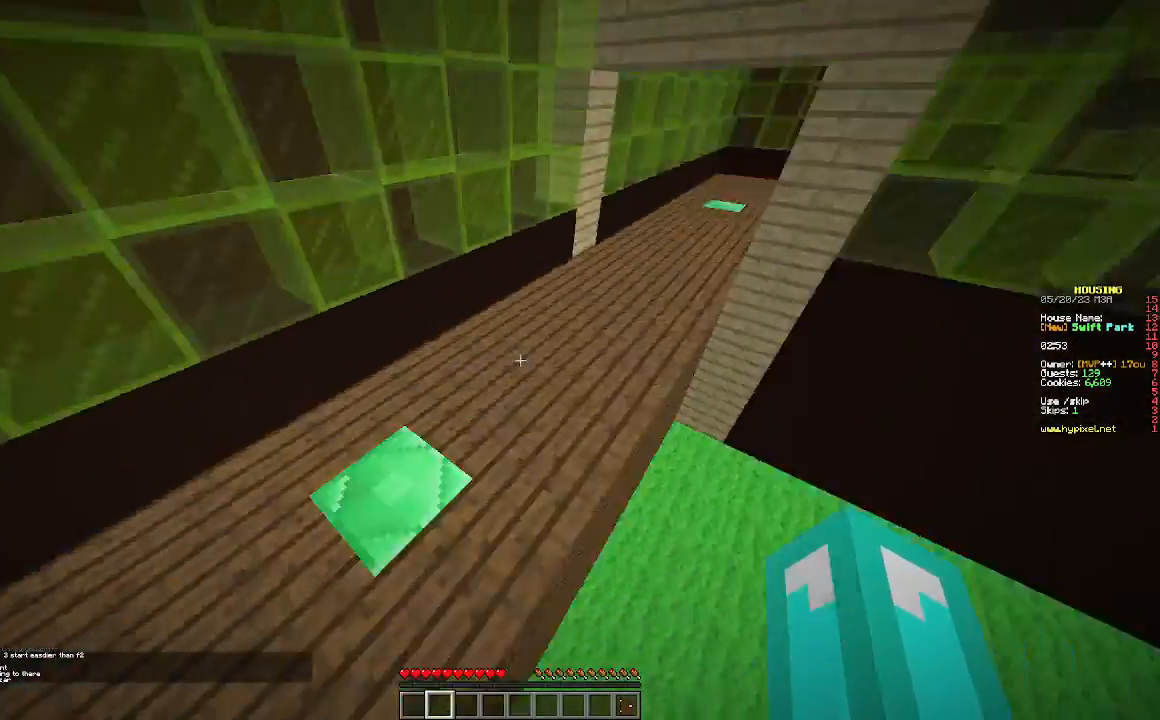
{"keys": ["w"], "mouse": [], "events": []}
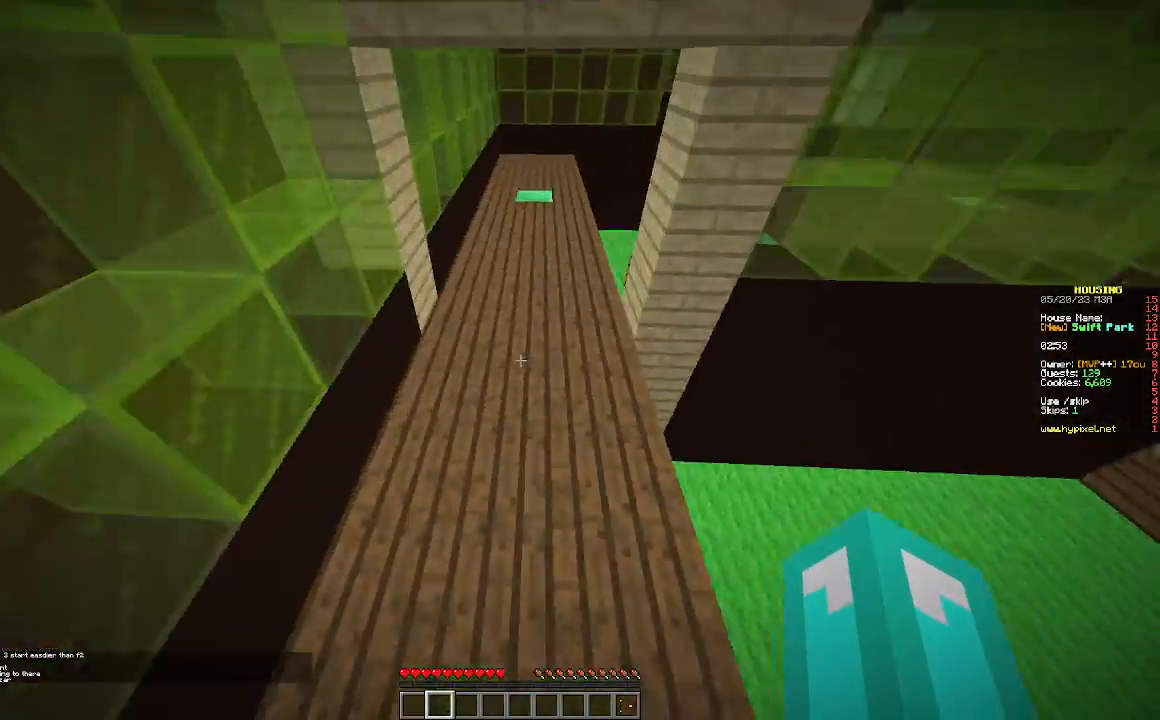
{"keys": ["w"], "mouse": [], "events": []}
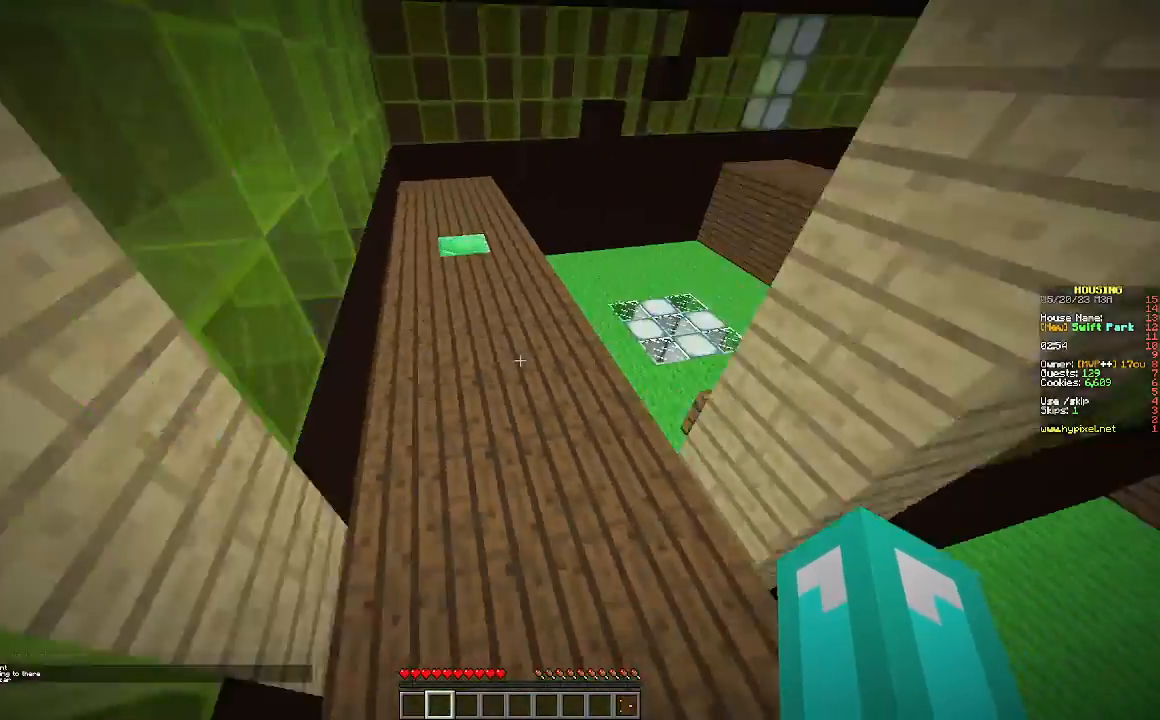
{"keys": ["w"], "mouse": [], "events": []}
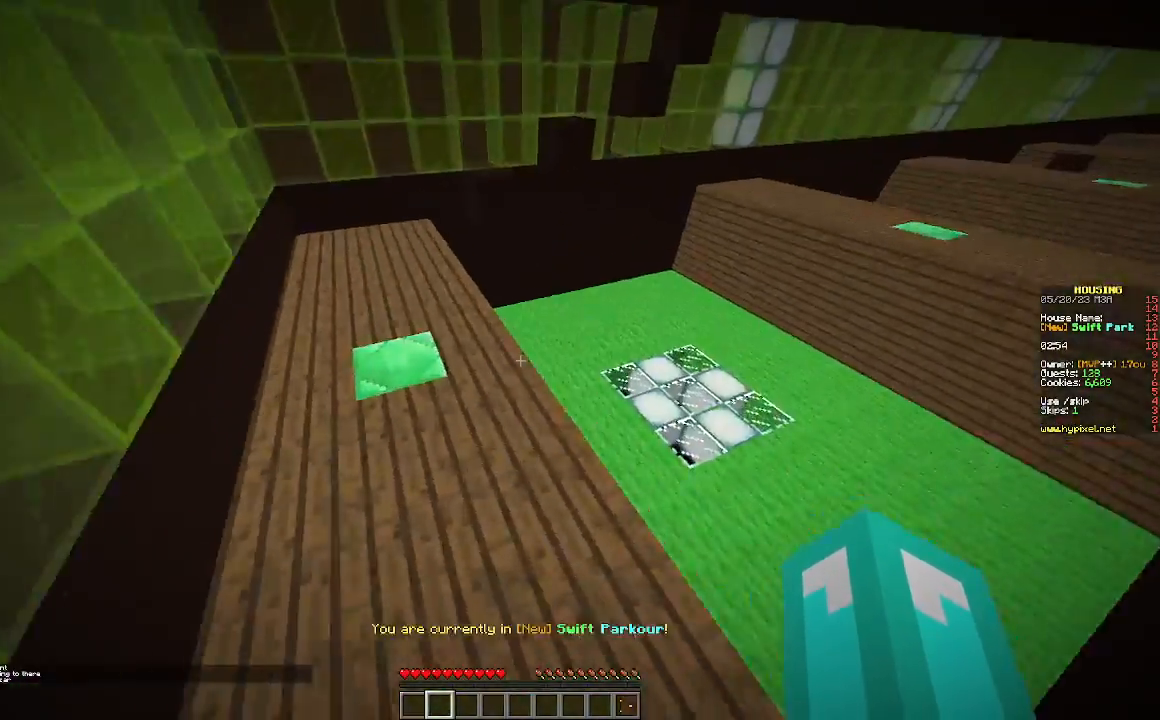
{"keys": ["a"], "mouse": [], "events": [[133, "w", "up"], [300, "a", "down"]]}
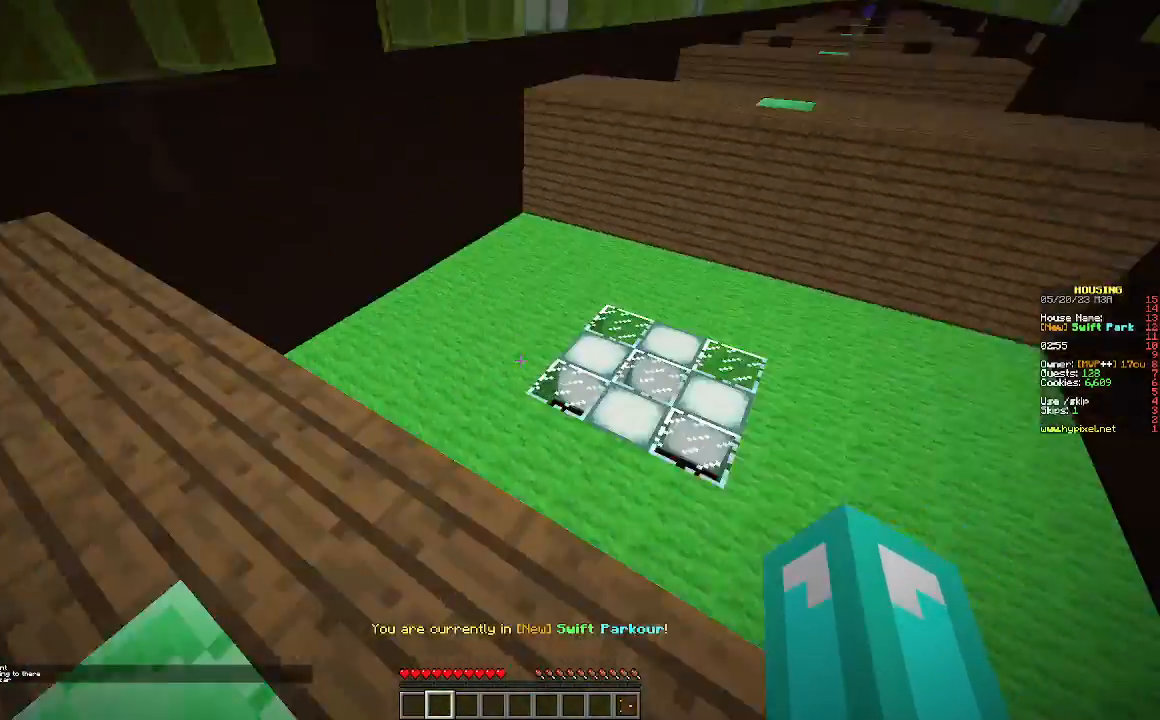
{"keys": ["a"], "mouse": [], "events": [[33, "s", "down"], [167, "s", "up"]]}
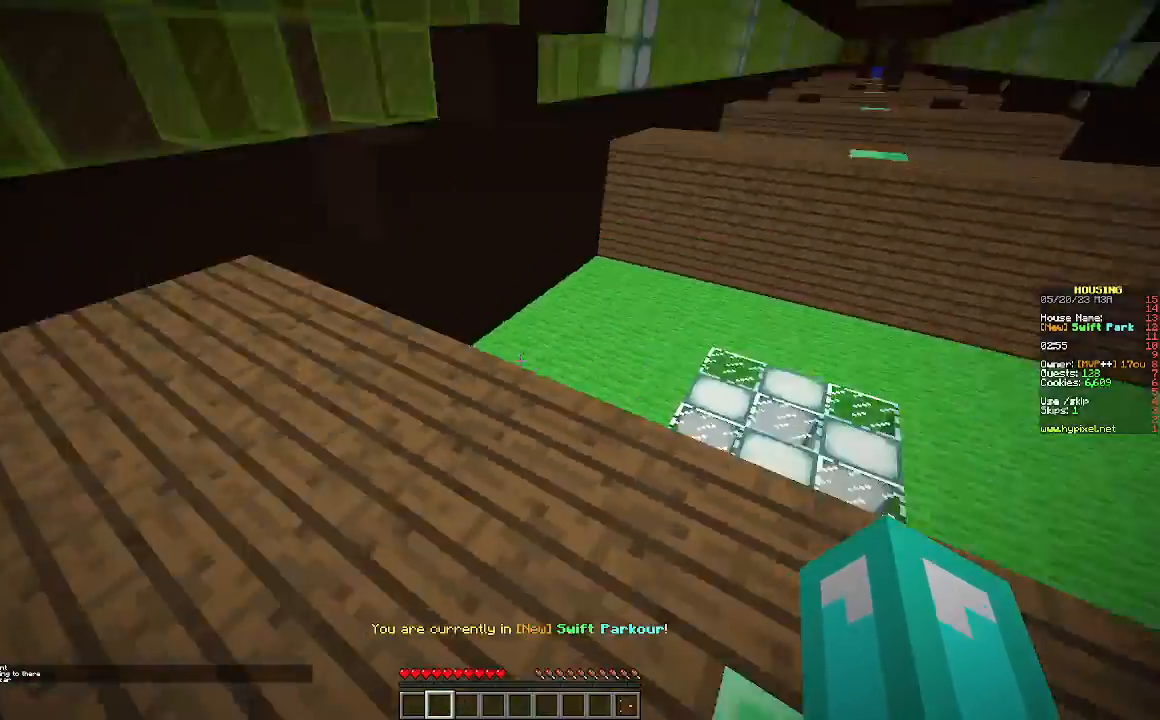
{"keys": ["w"], "mouse": [], "events": [[267, "a", "up"], [433, "w", "down"]]}
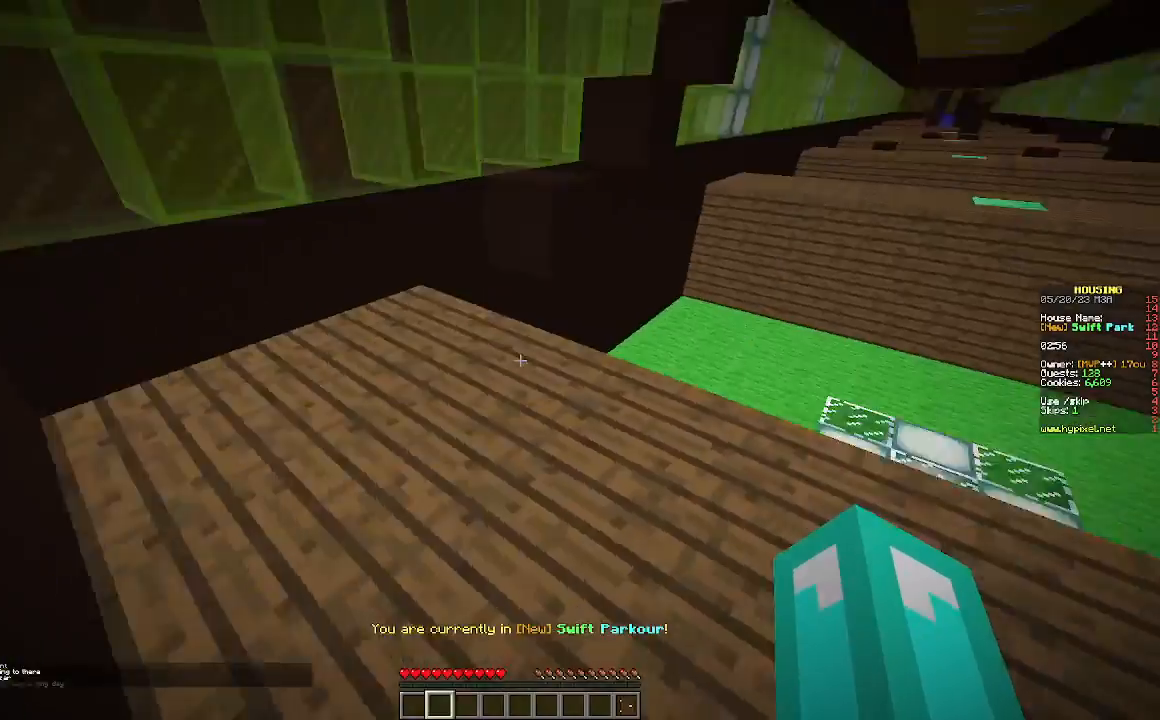
{"keys": ["w"], "mouse": [], "events": []}
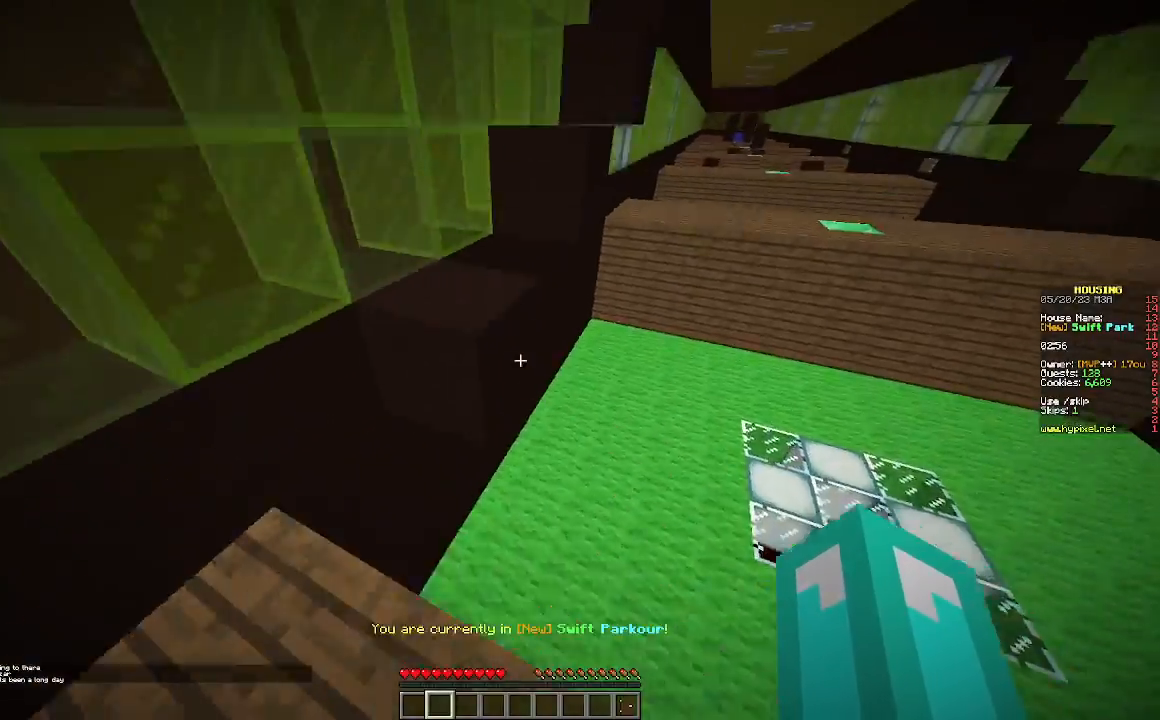
{"keys": ["w"], "mouse": [], "events": [[133, "w", "up"], [367, "w", "down"]]}
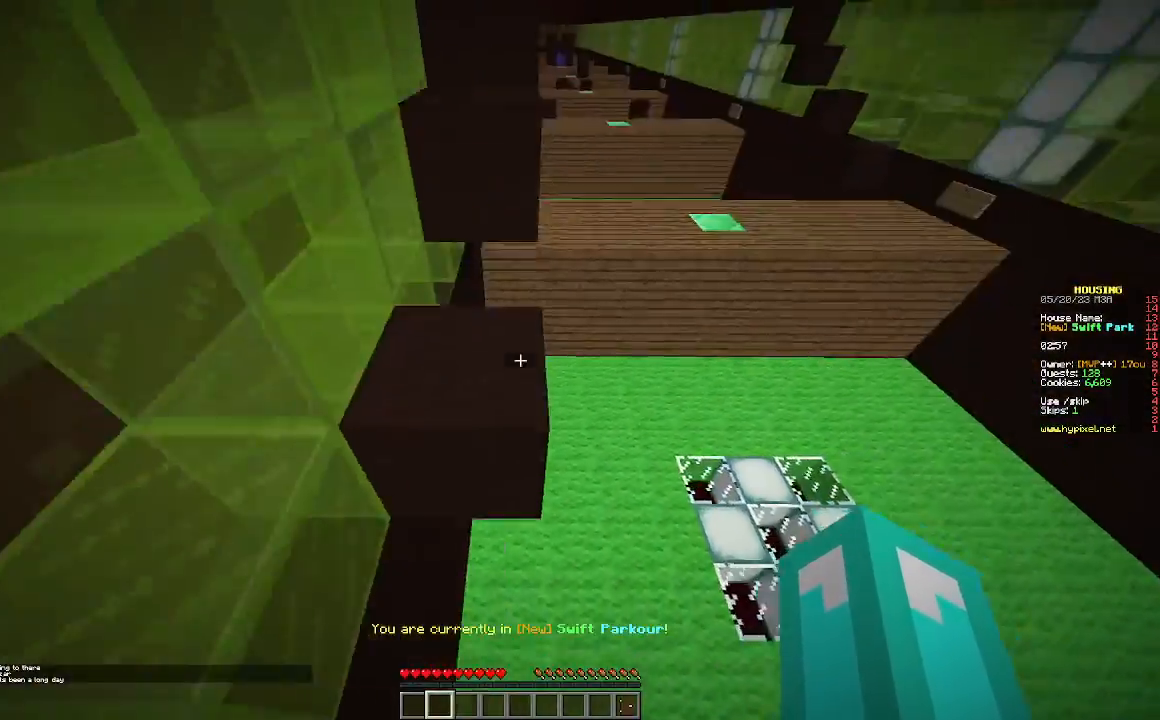
{"keys": [], "mouse": [], "events": [[167, "w", "up"]]}
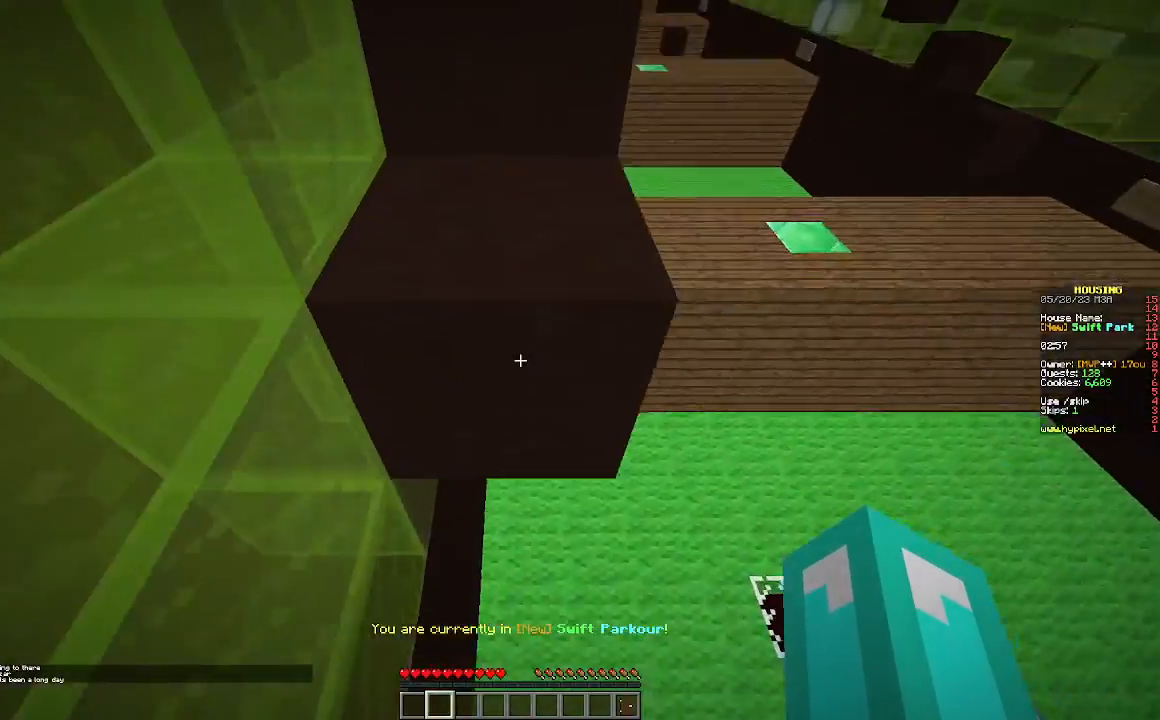
{"keys": ["w"], "mouse": [], "events": [[133, "w", "down"]]}
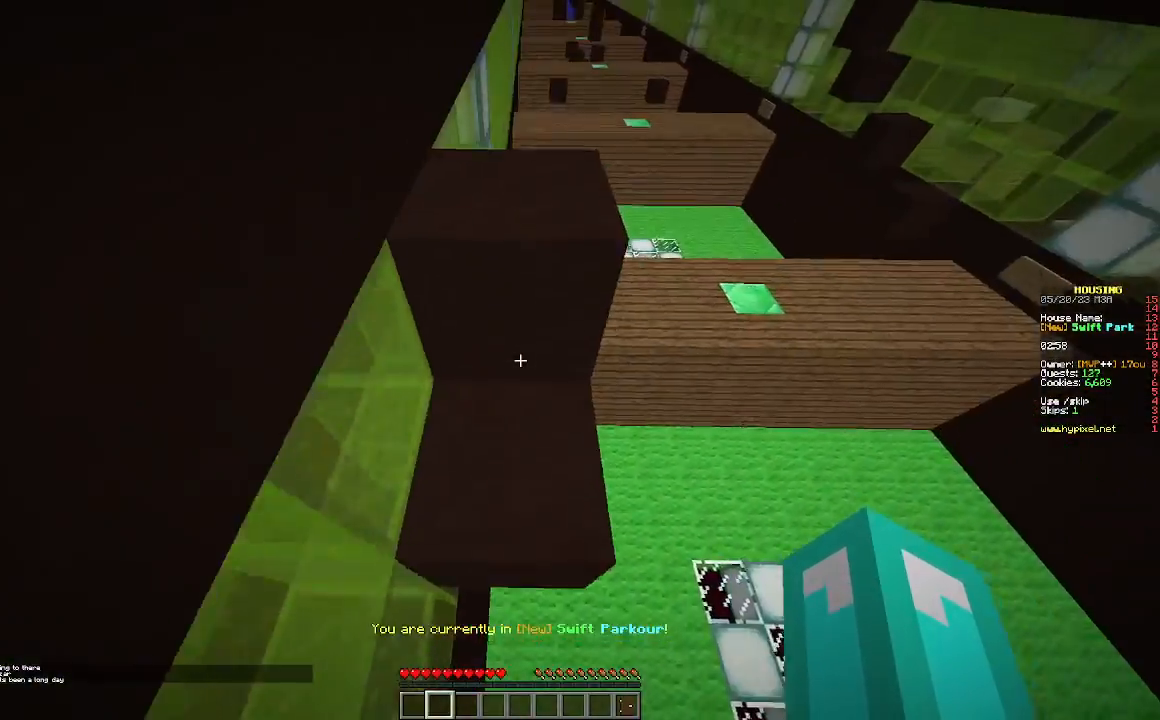
{"keys": ["w"], "mouse": [], "events": []}
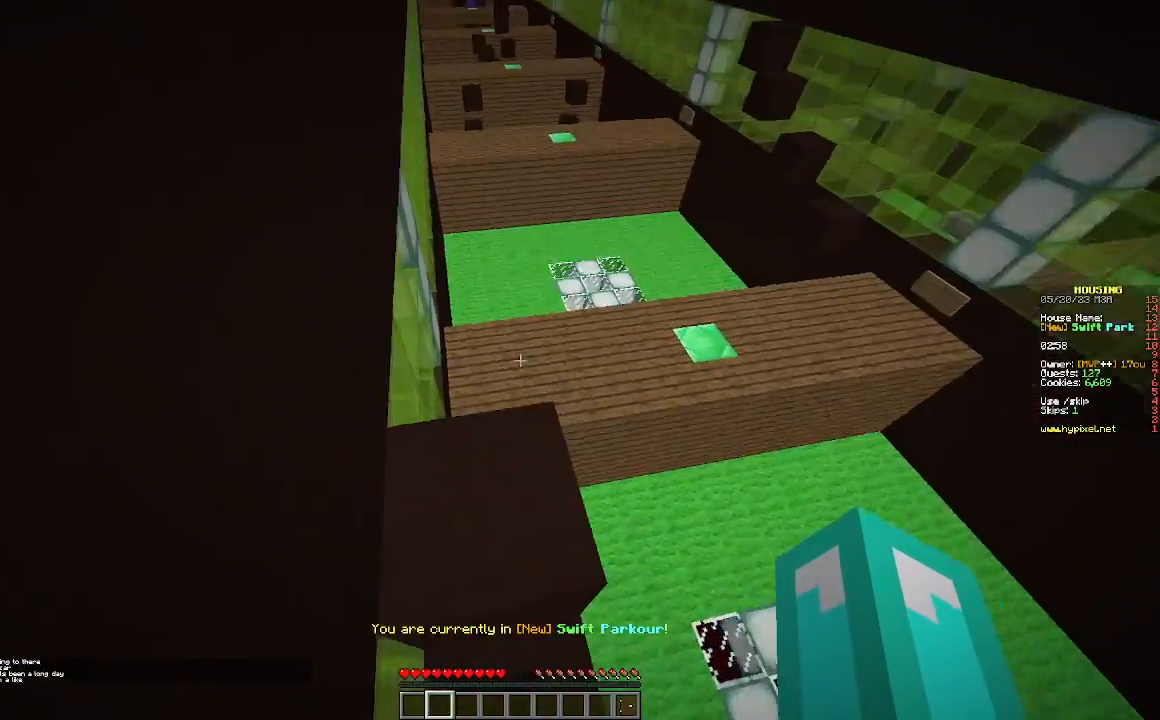
{"keys": ["d", "w"], "mouse": [], "events": [[467, "d", "down"]]}
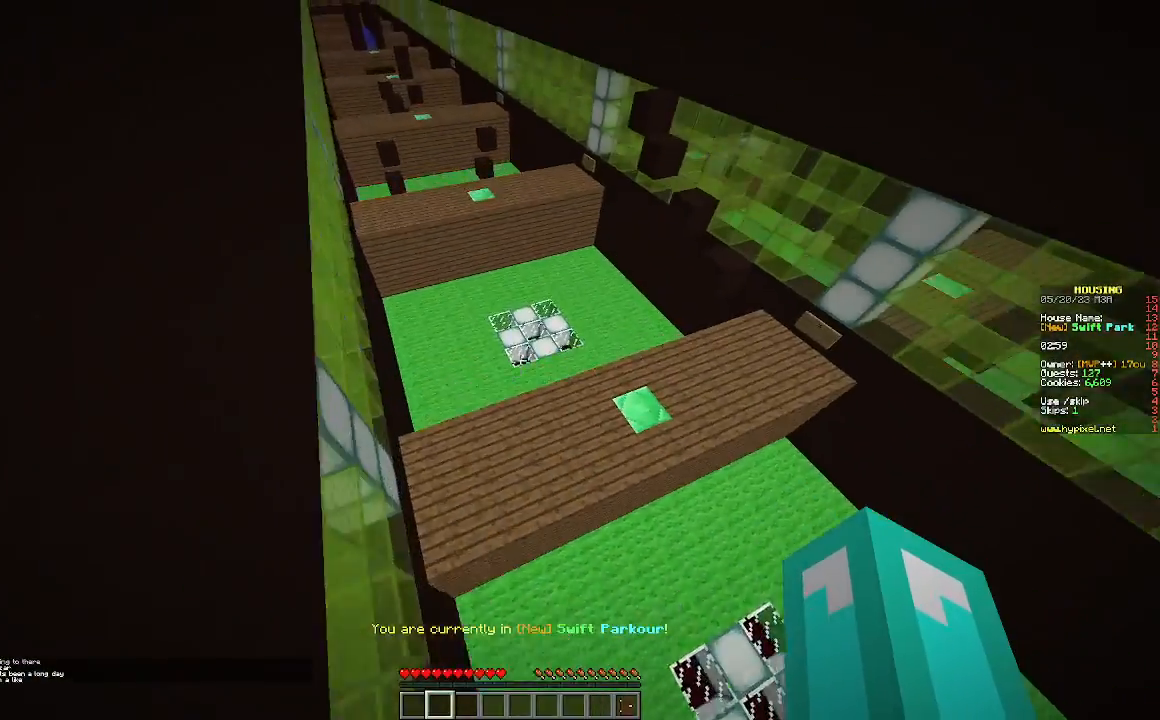
{"keys": ["d", "w"], "mouse": [], "events": []}
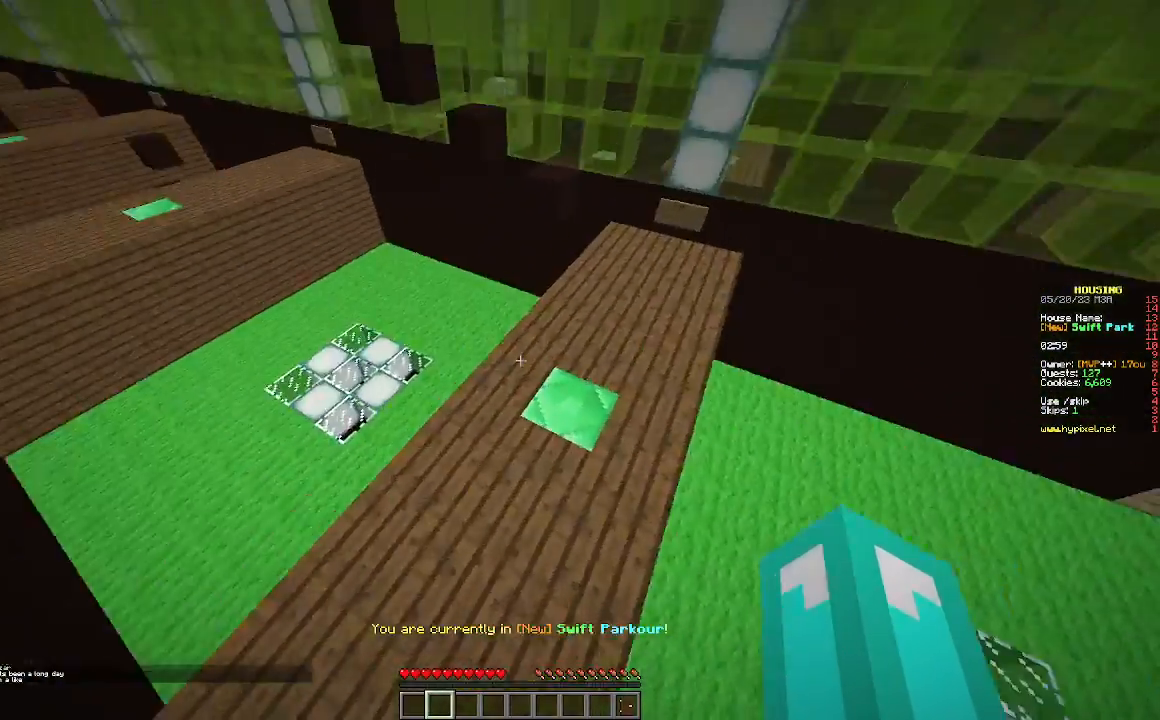
{"keys": ["w"], "mouse": [], "events": [[133, "d", "up"]]}
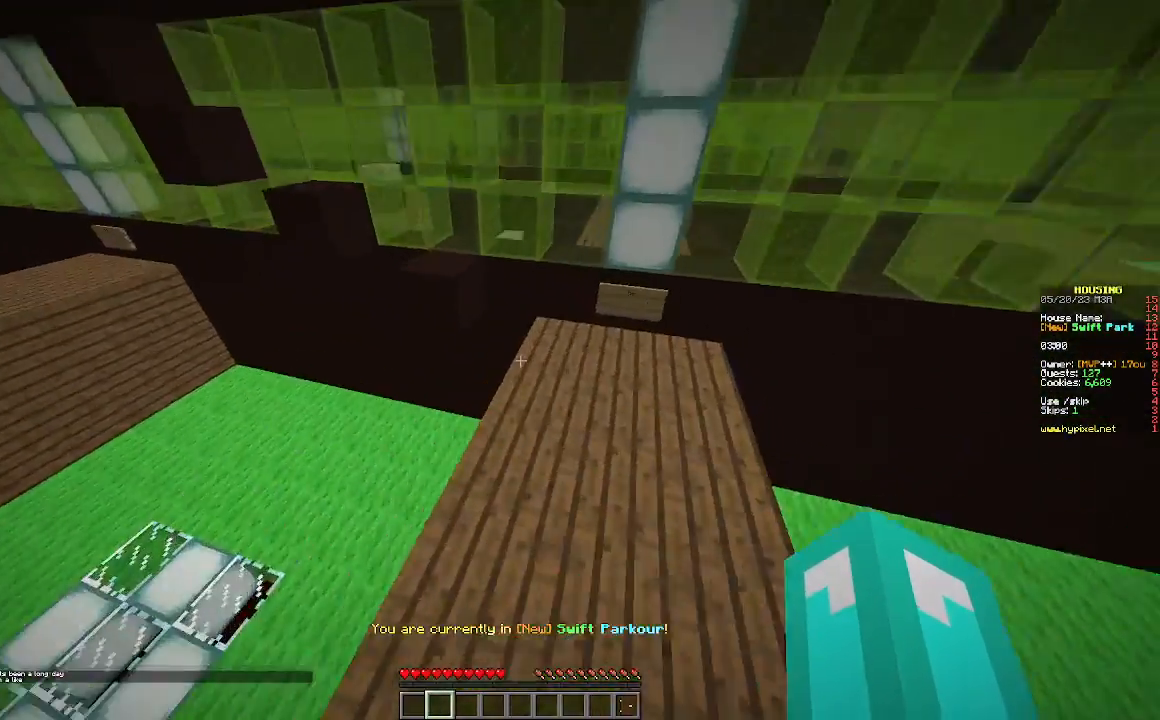
{"keys": ["w"], "mouse": [], "events": []}
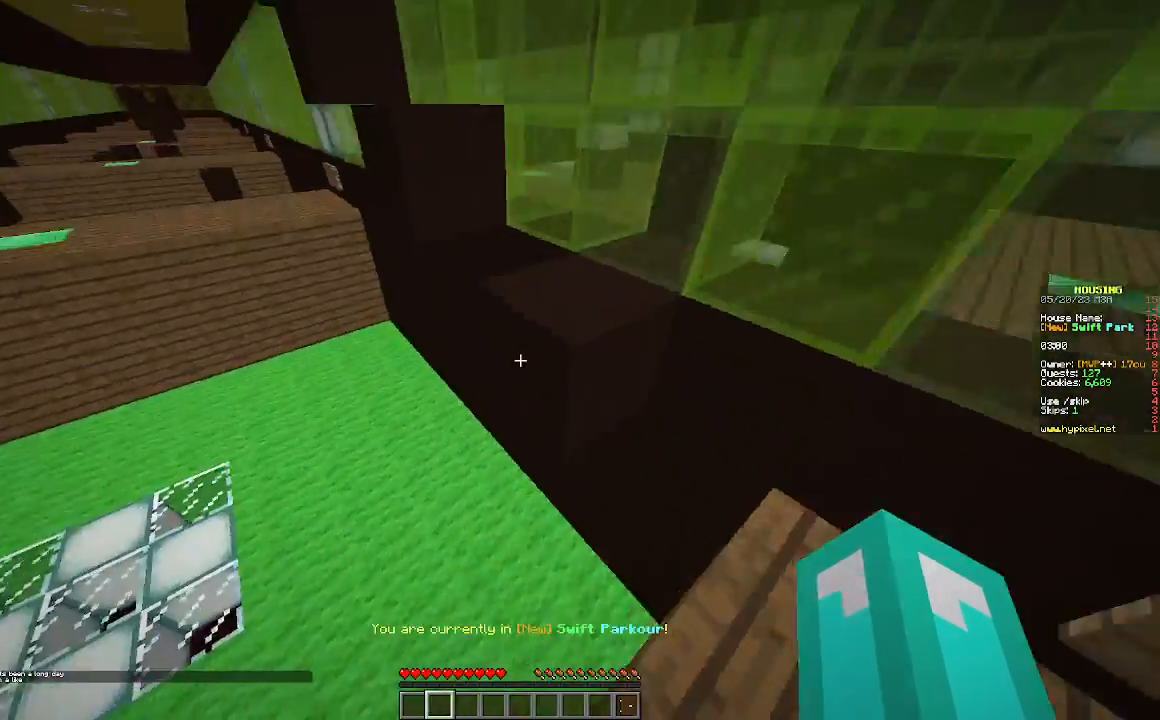
{"keys": ["w"], "mouse": [], "events": [[167, "w", "up"], [367, "w", "down"]]}
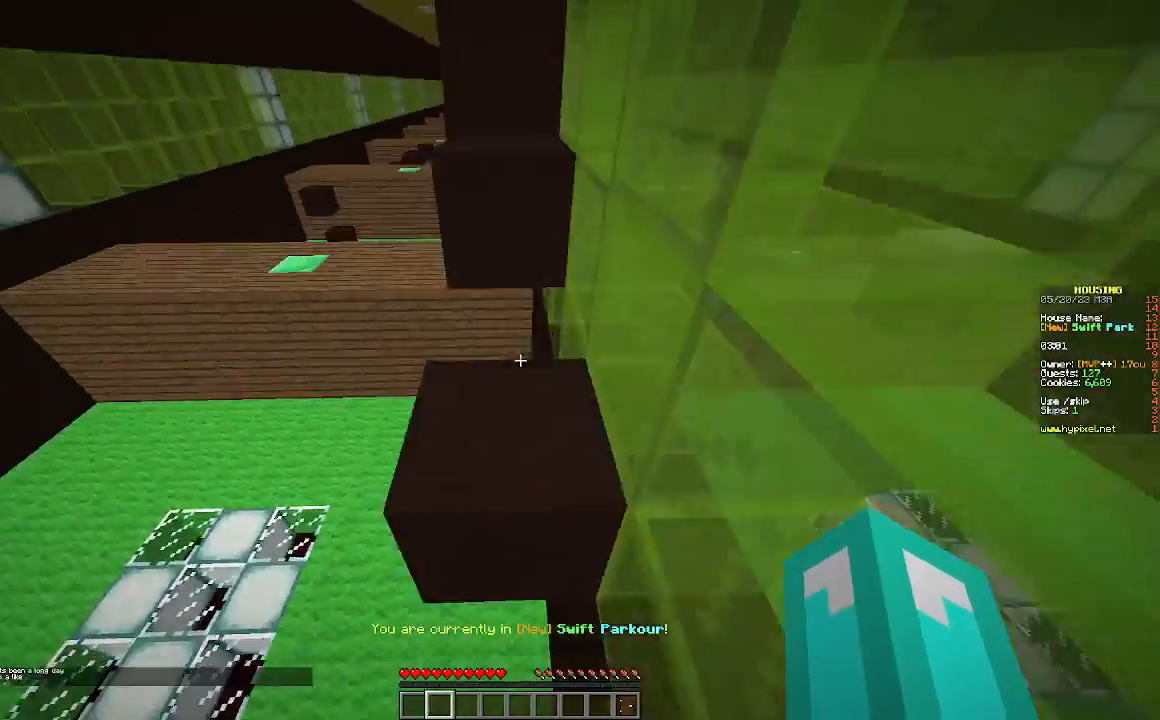
{"keys": ["w"], "mouse": [], "events": [[100, "w", "up"], [300, "w", "down"]]}
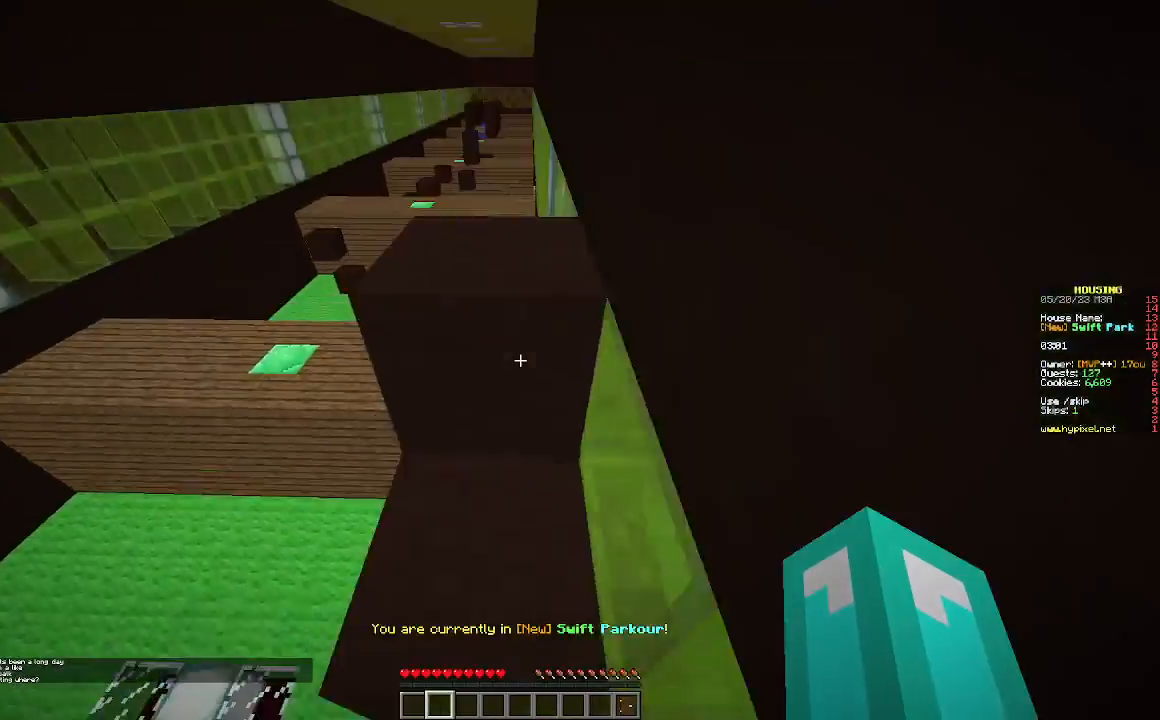
{"keys": ["w"], "mouse": [], "events": []}
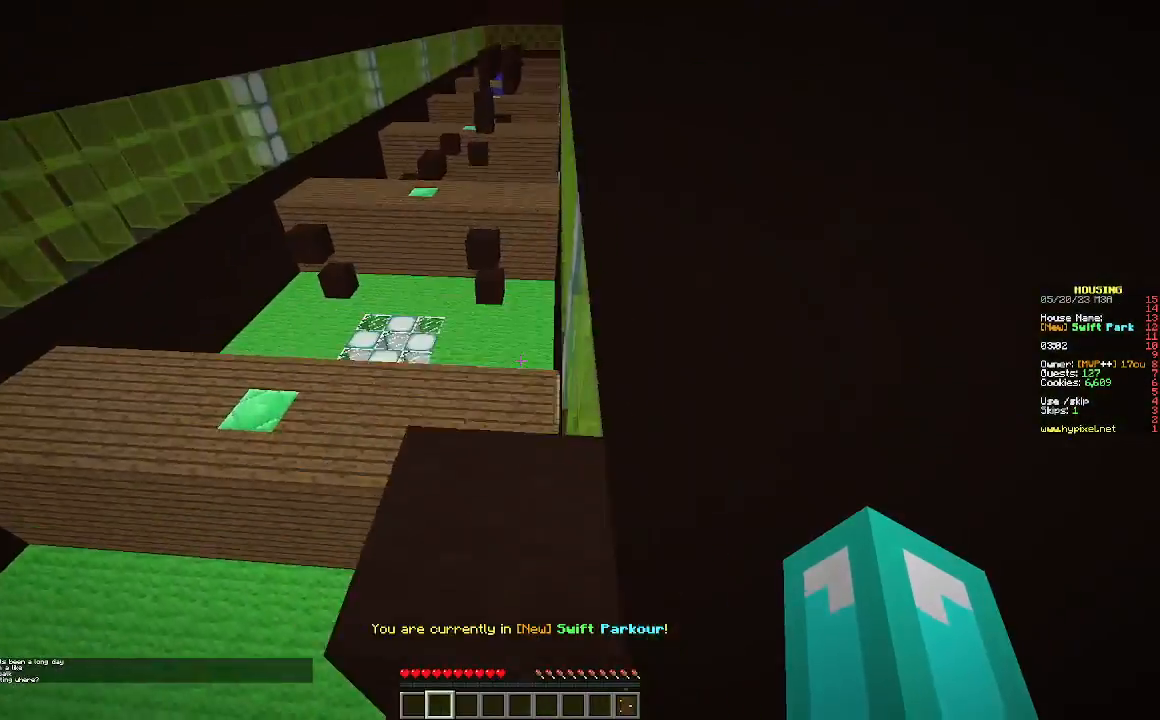
{"keys": ["w"], "mouse": [], "events": []}
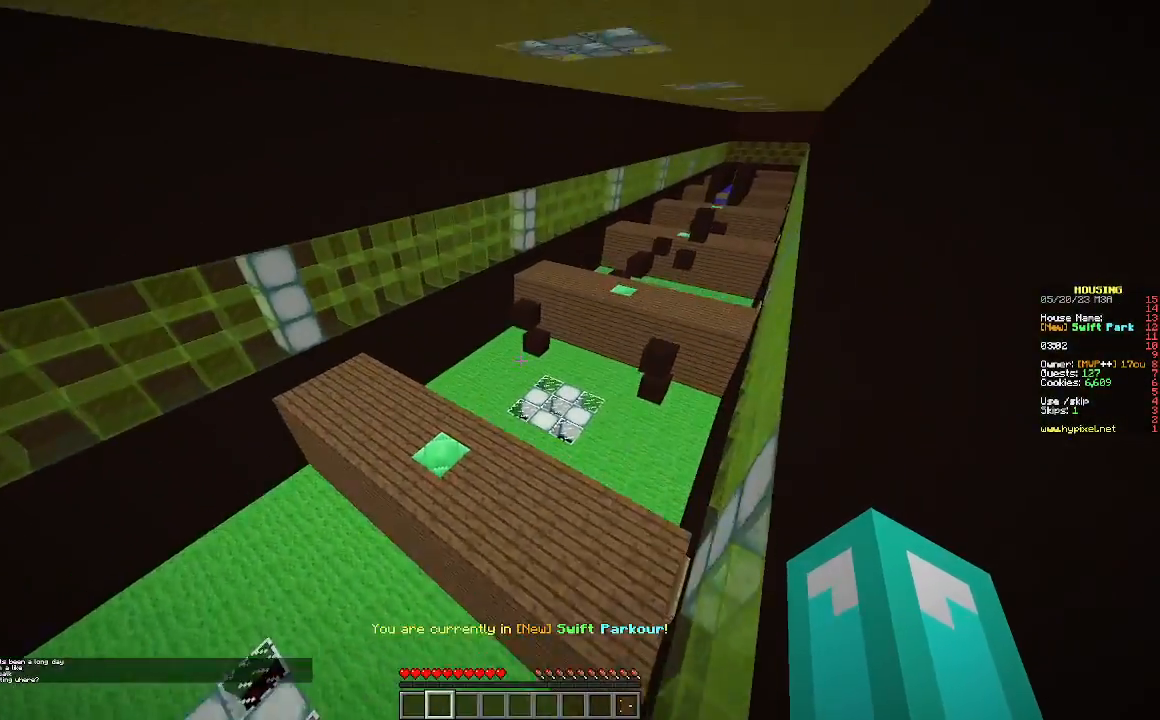
{"keys": ["w"], "mouse": [], "events": []}
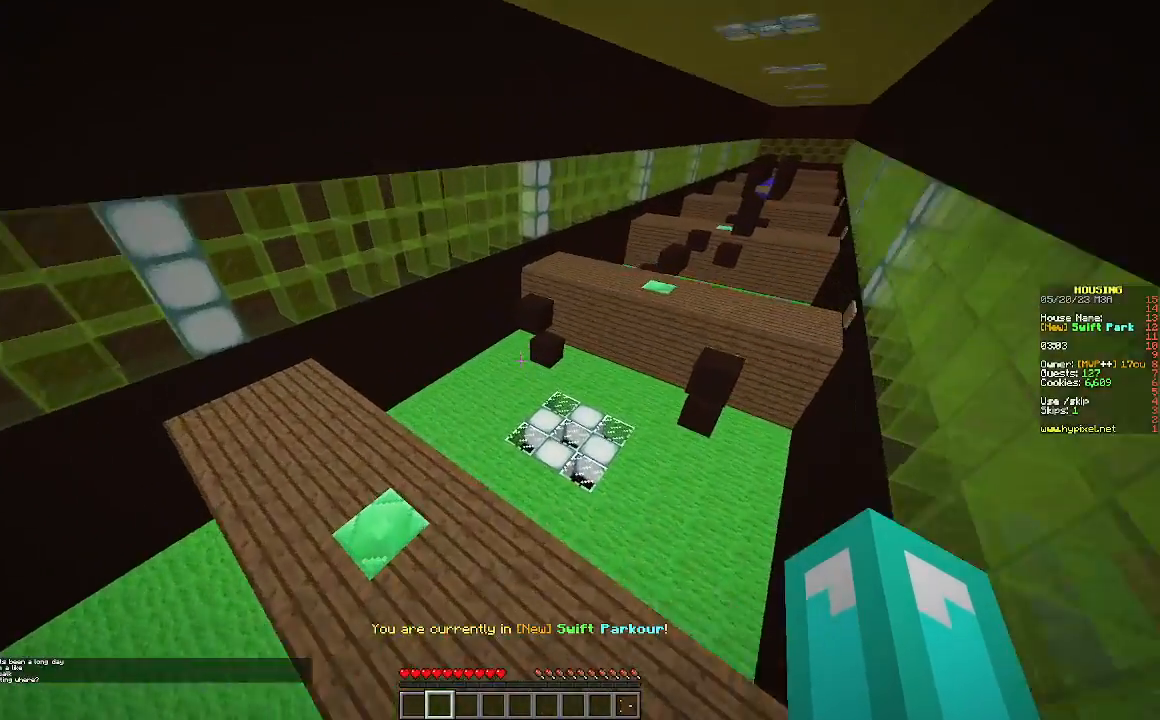
{"keys": ["w"], "mouse": [], "events": []}
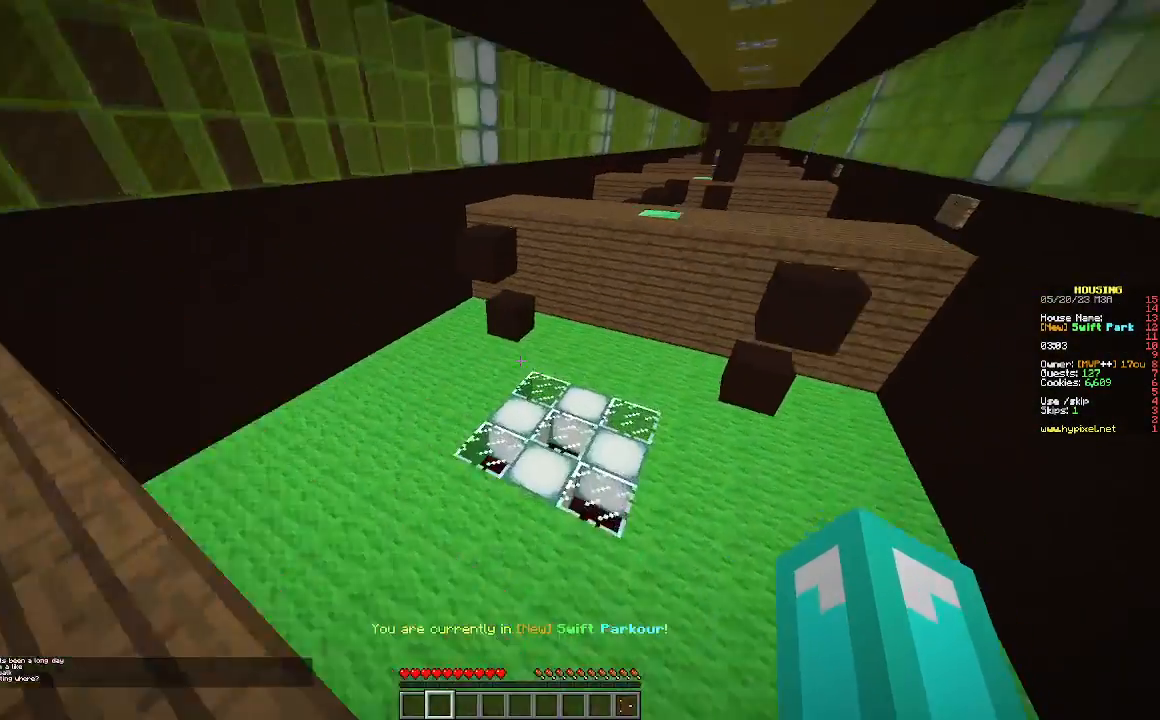
{"keys": ["w"], "mouse": [], "events": []}